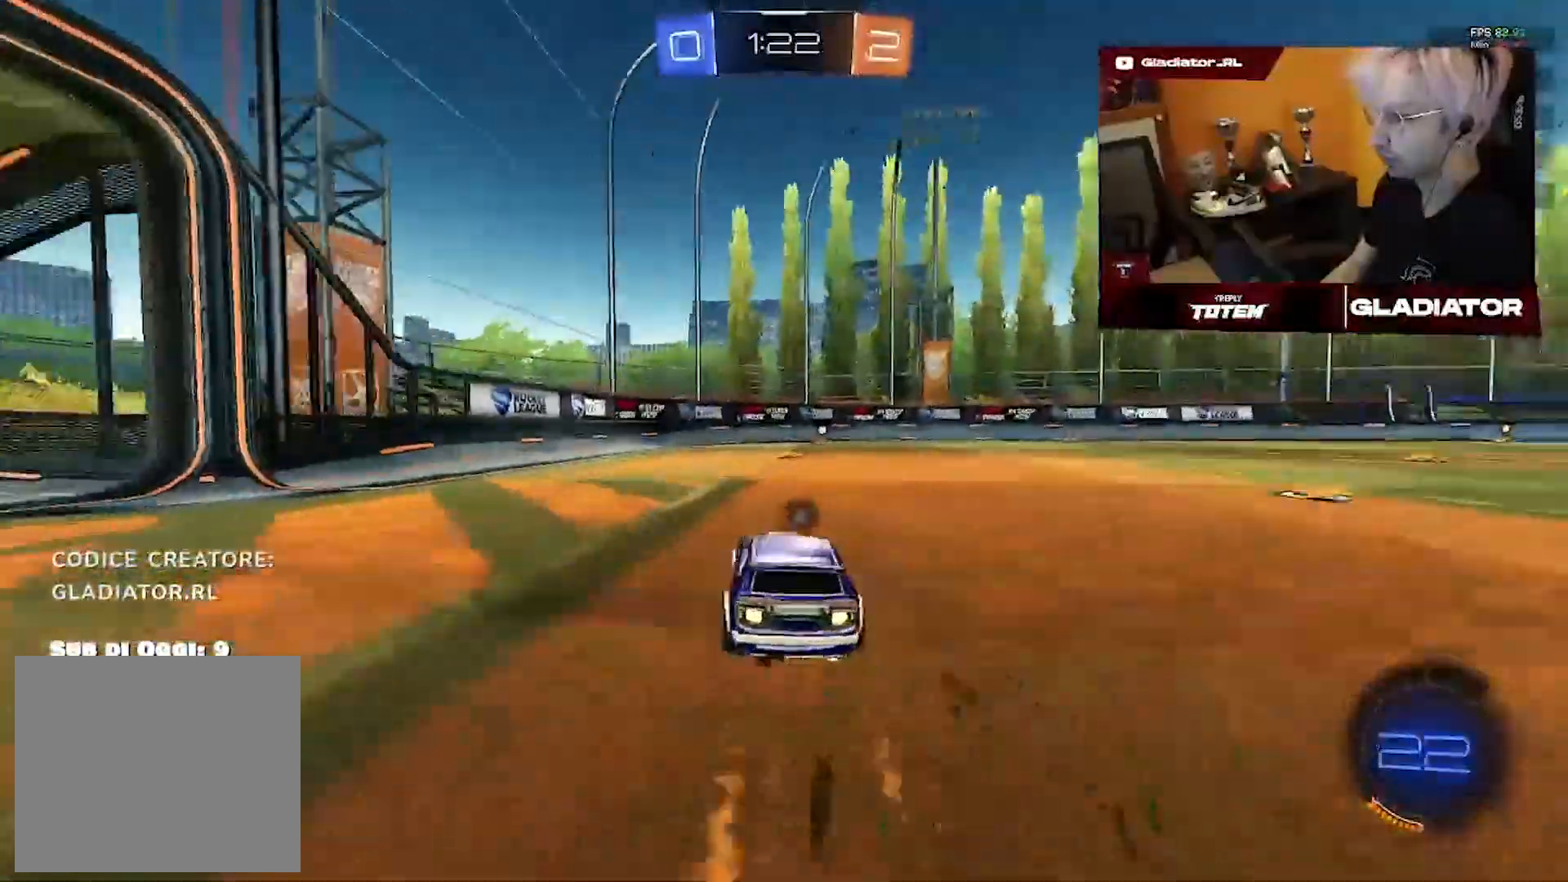
Gameplay with a controller (PlayStation layout); each line is a JSON object with the inputs held at the frame after it (dt_ms = milliseconds from this image to that frame). "events" lists button and stick changes between this image and that frame as [ms after this image, input, new state], when the widget could be followed in between. Not read: CROSS SQUARE.
{"dt_ms": 1000, "buttons": ["R2"], "left_stick": "right", "right_stick": "center", "events": [[183, "left_stick", "right"], [283, "left_stick", "center"], [683, "R1", "up"], [817, "left_stick", "right"]]}
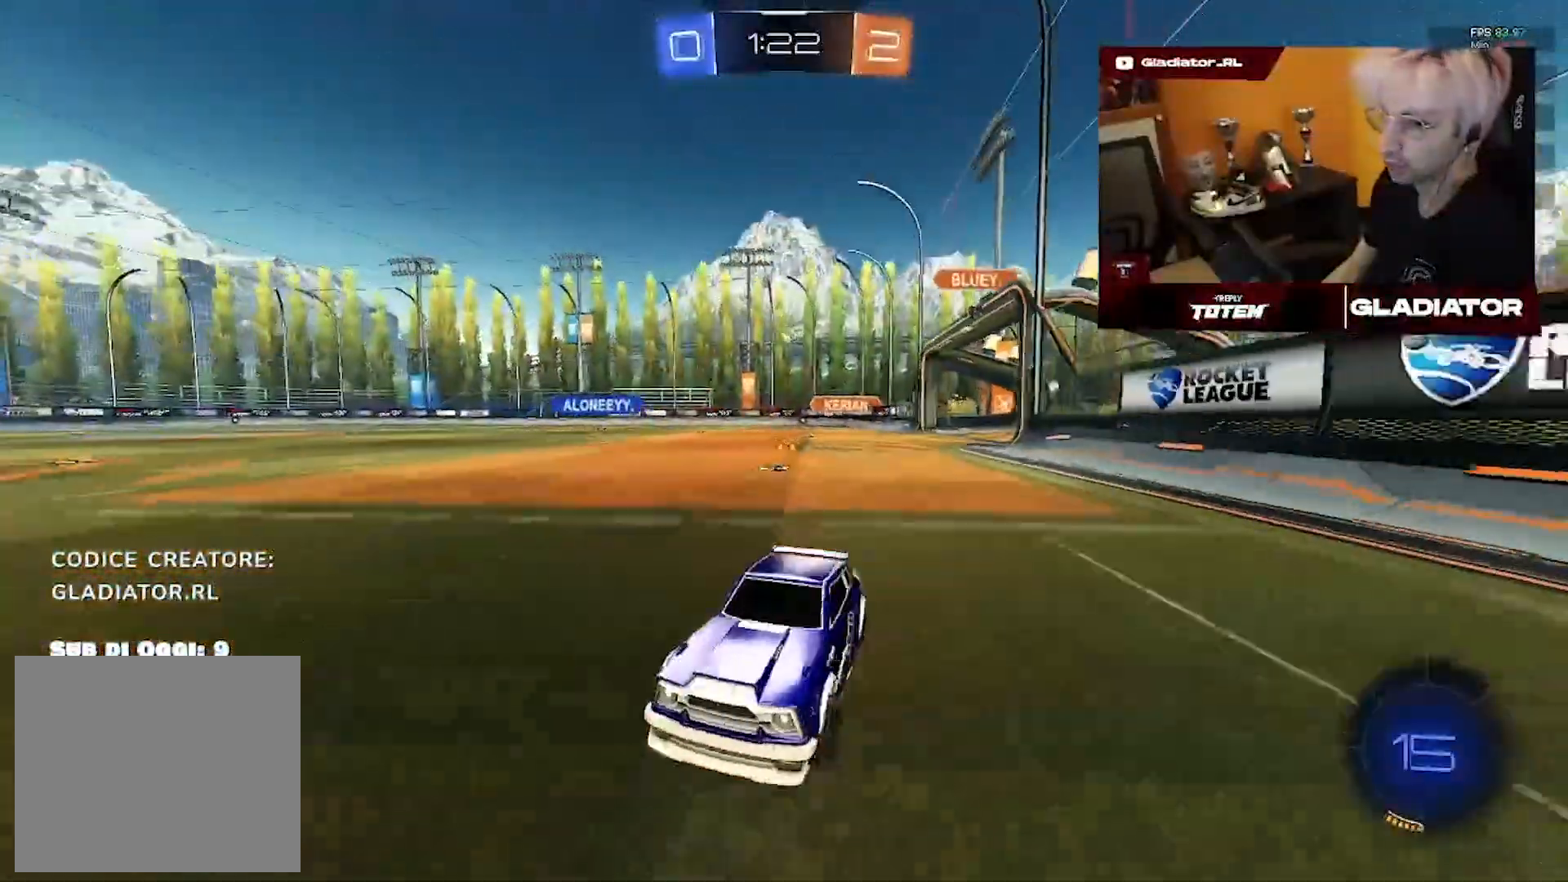
{"dt_ms": 500, "buttons": ["R1", "R2"], "left_stick": "up-right", "right_stick": "center", "events": [[100, "left_stick", "up-right"], [117, "R1", "down"]]}
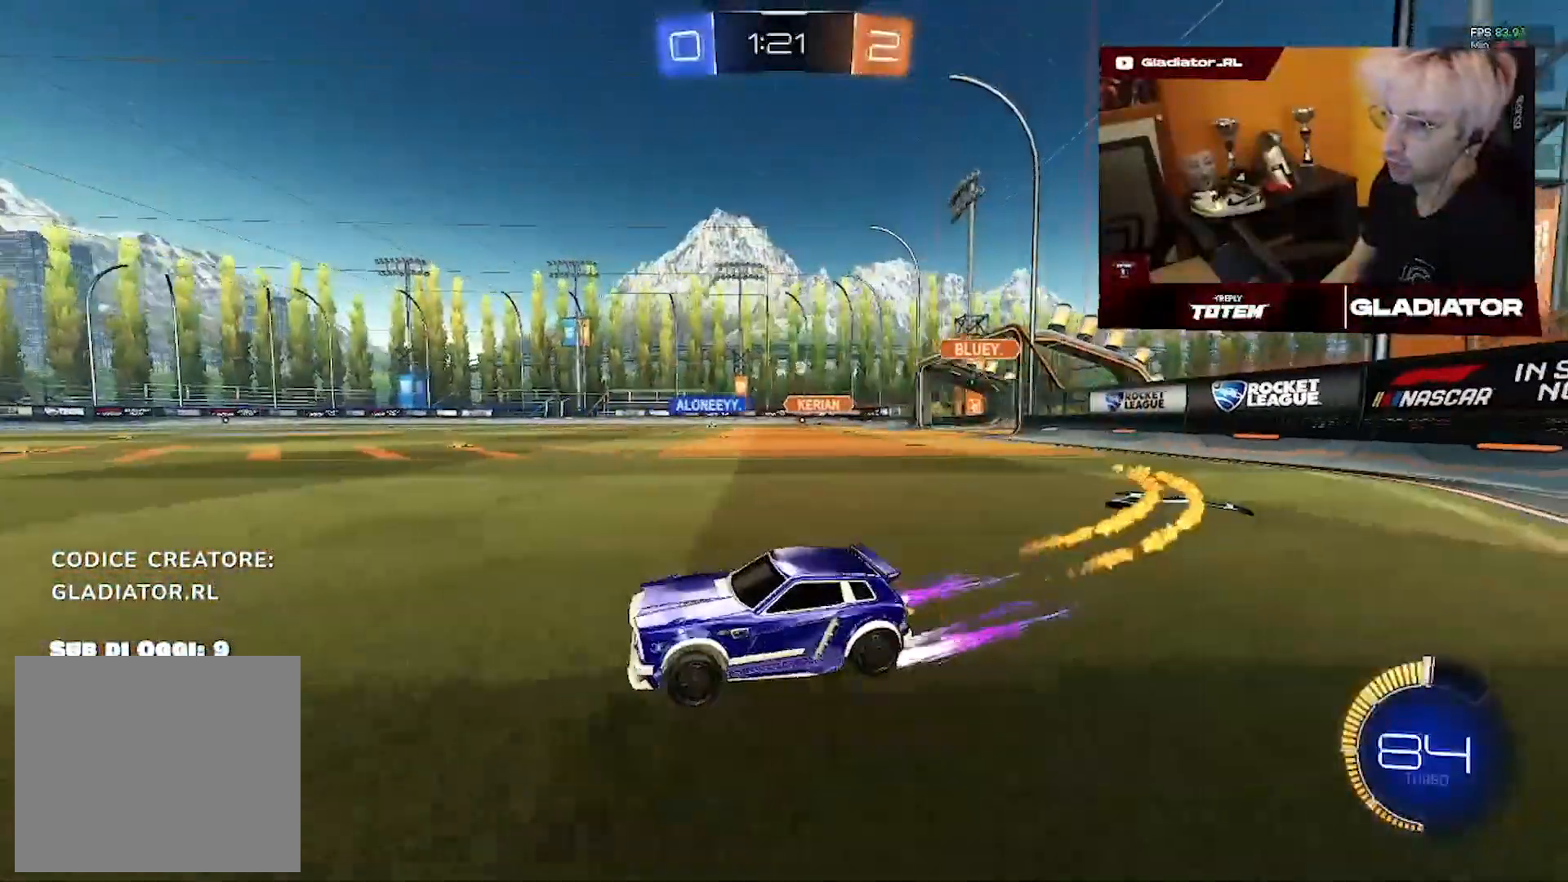
{"dt_ms": 500, "buttons": ["R2"], "left_stick": "up-right", "right_stick": "center", "events": [[150, "R1", "up"]]}
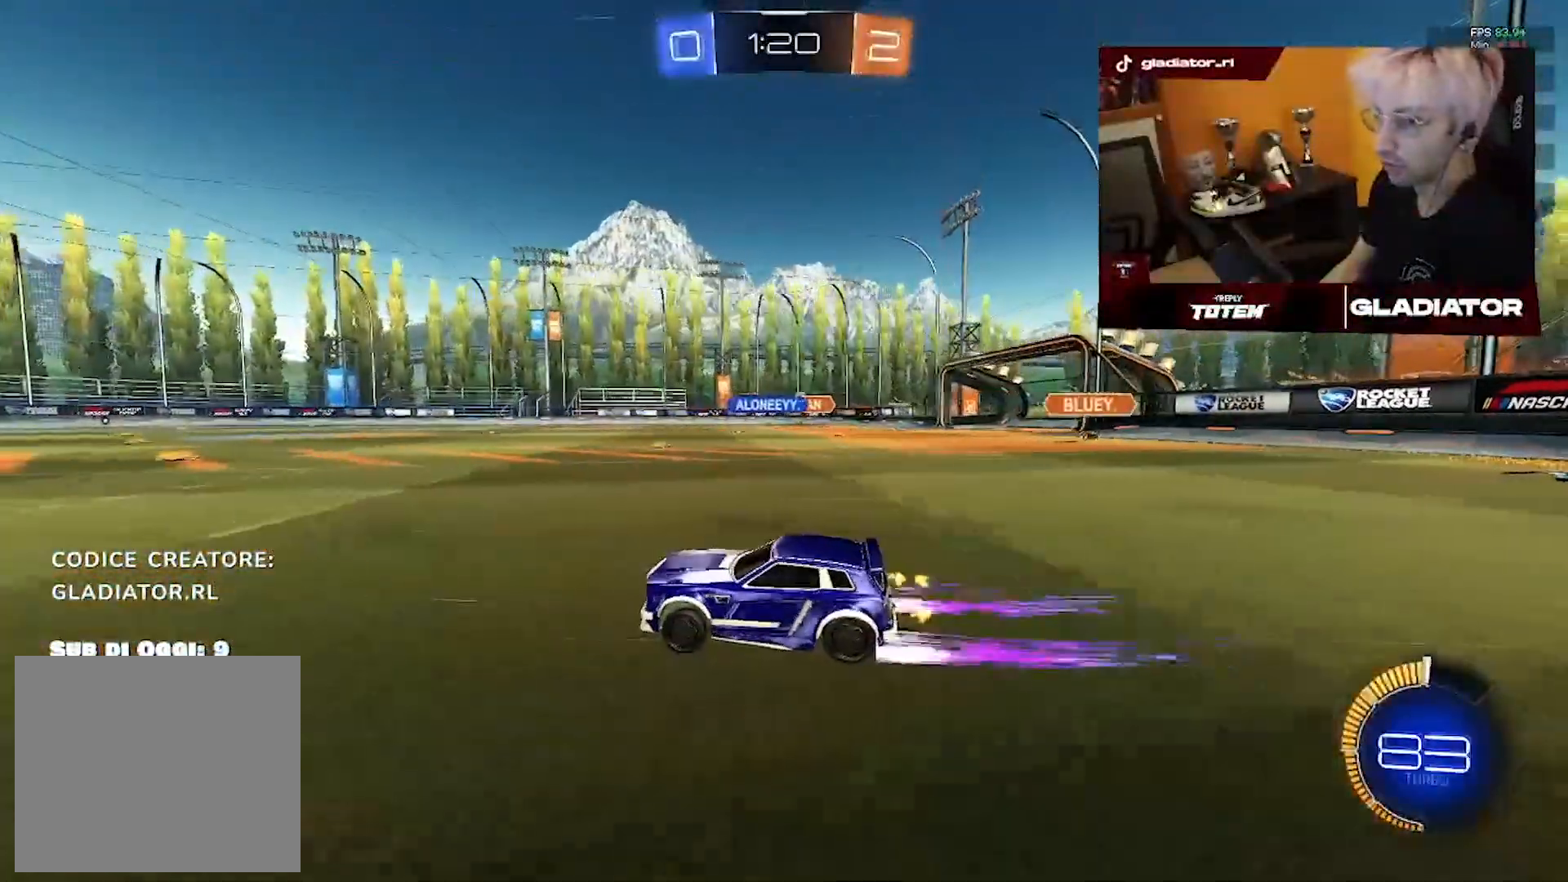
{"dt_ms": 500, "buttons": ["R2"], "left_stick": "center", "right_stick": "center", "events": [[83, "R1", "down"], [250, "R1", "up"], [333, "left_stick", "center"]]}
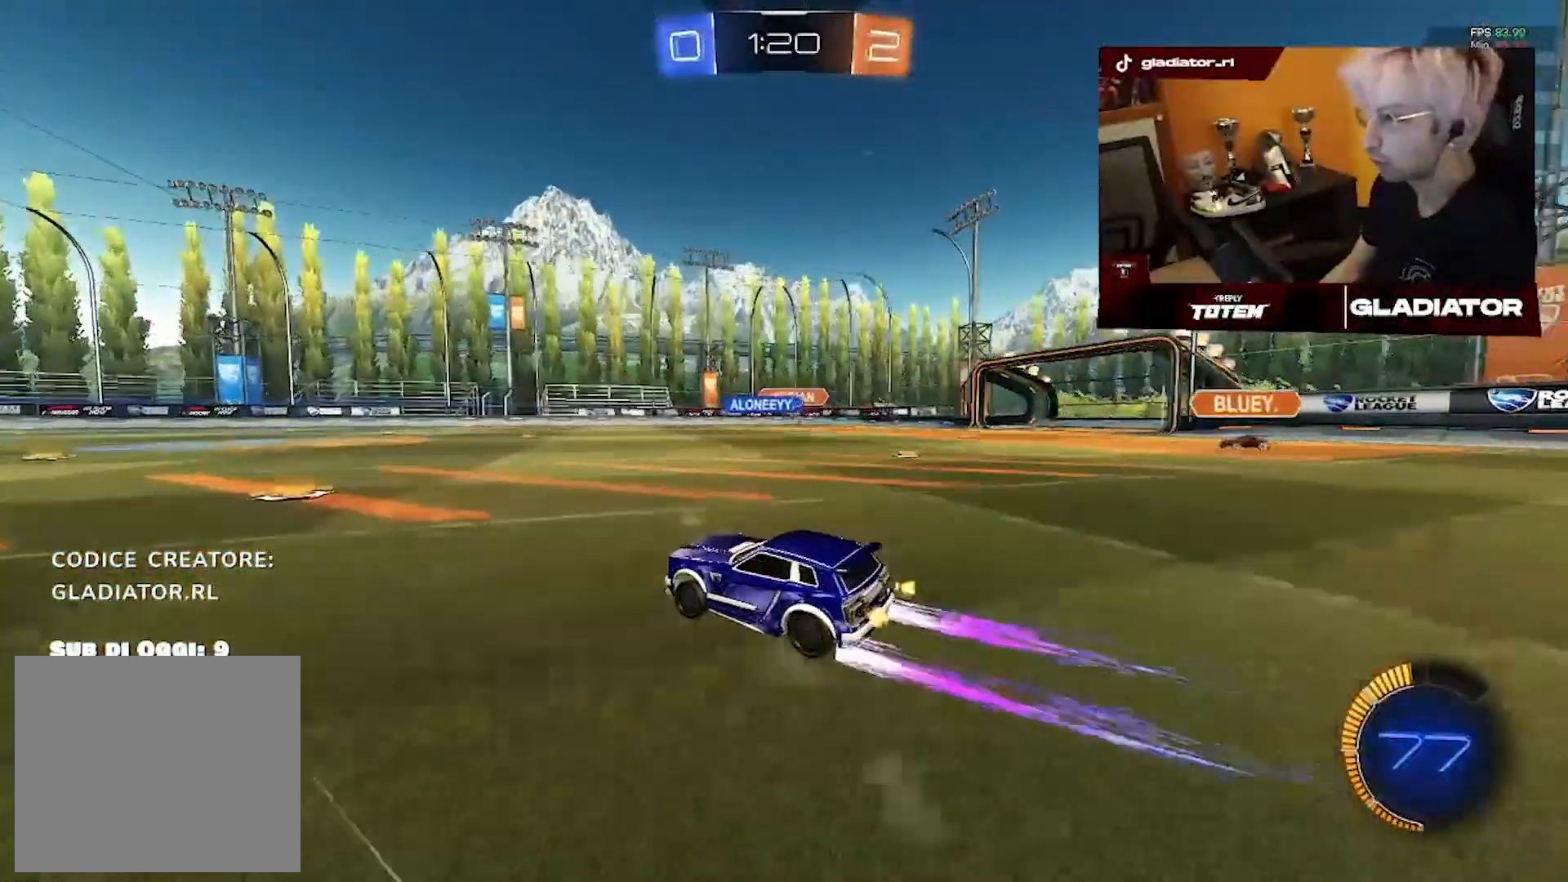
{"dt_ms": 500, "buttons": ["R2"], "left_stick": "center", "right_stick": "center", "events": [[267, "left_stick", "up-right"], [450, "left_stick", "center"]]}
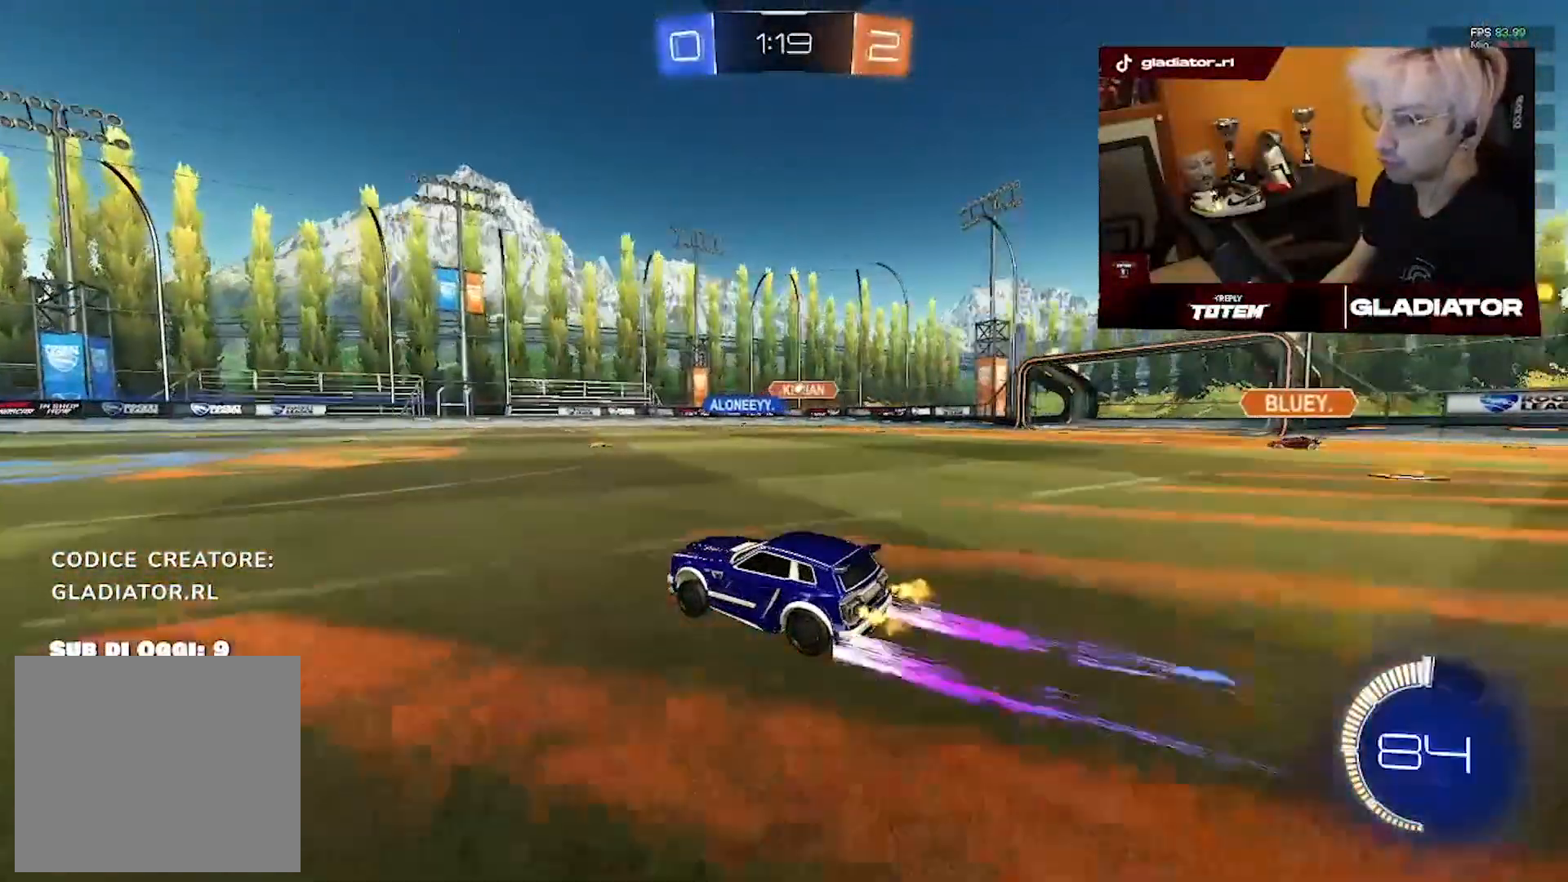
{"dt_ms": 500, "buttons": ["R2"], "left_stick": "center", "right_stick": "center", "events": [[33, "R1", "down"], [50, "left_stick", "left"], [167, "R1", "up"], [217, "left_stick", "center"]]}
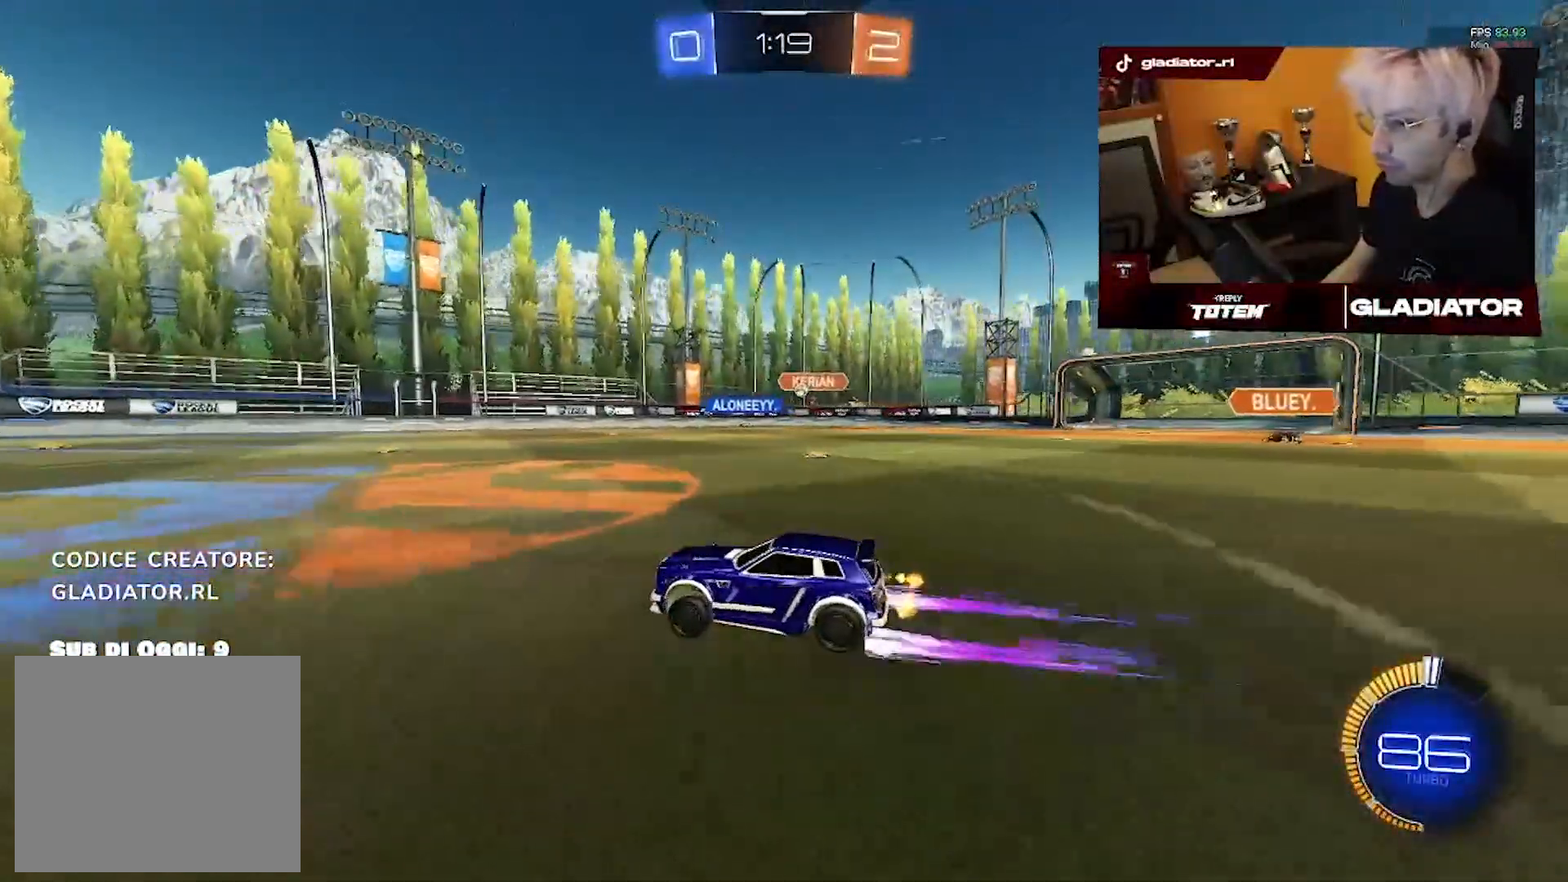
{"dt_ms": 1000, "buttons": ["R2"], "left_stick": "right", "right_stick": "center", "events": [[150, "left_stick", "right"], [533, "left_stick", "up-right"], [700, "left_stick", "center"], [917, "left_stick", "right"]]}